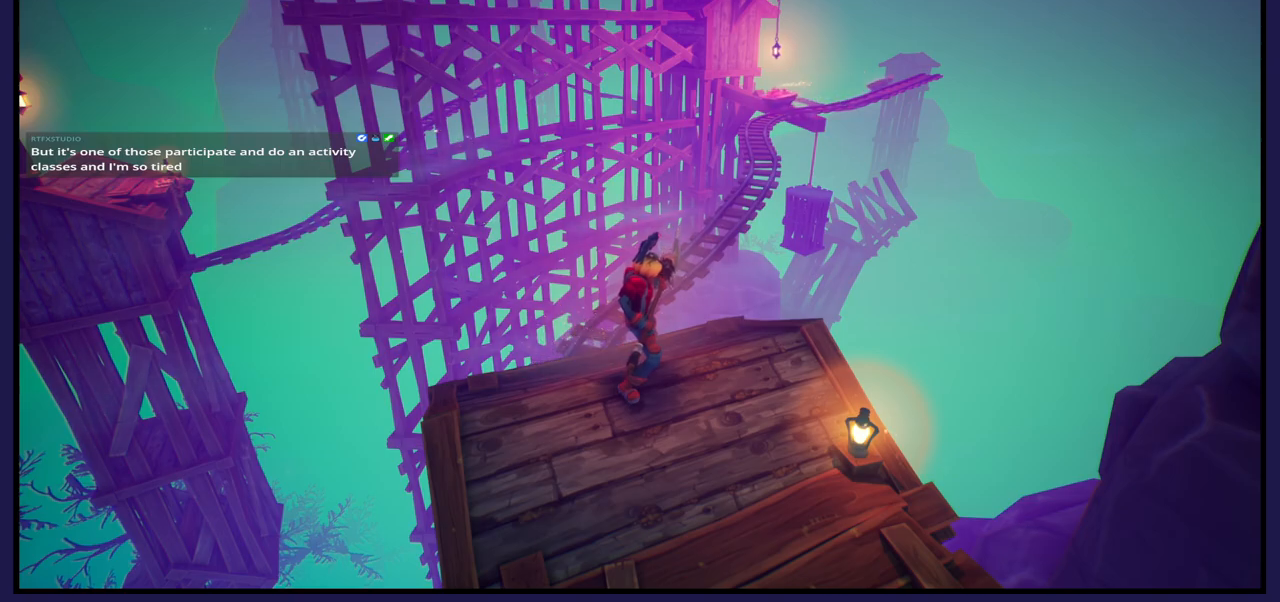
Gameplay with a controller (Xbox layout); each line is a JSON object with the inputs held at the frame after it. "events" lists button and stick changes between this image and that frame as [ms after this image, input, new state], when the widget could be followed in between.
{"buttons": [], "left_stick": "up", "right_stick": "down", "events": [[383, "right_stick", "down"], [433, "left_stick", "up"]]}
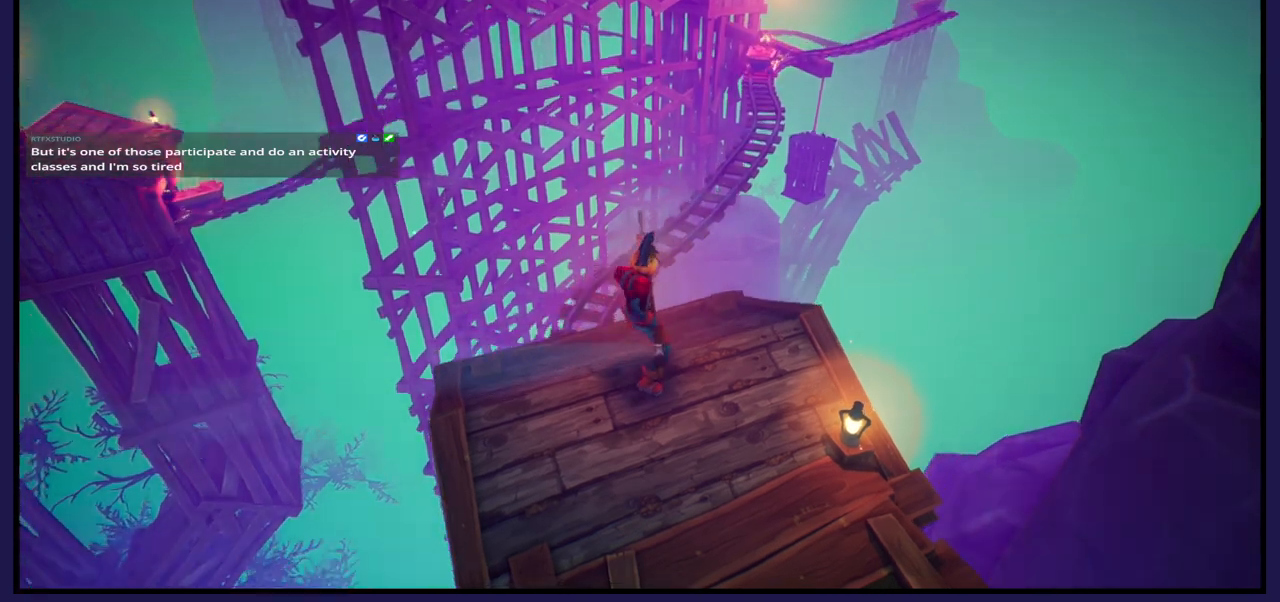
{"buttons": [], "left_stick": "up-left", "right_stick": "center", "events": [[100, "left_stick", "center"], [350, "right_stick", "center"], [383, "left_stick", "up"], [500, "left_stick", "up-left"]]}
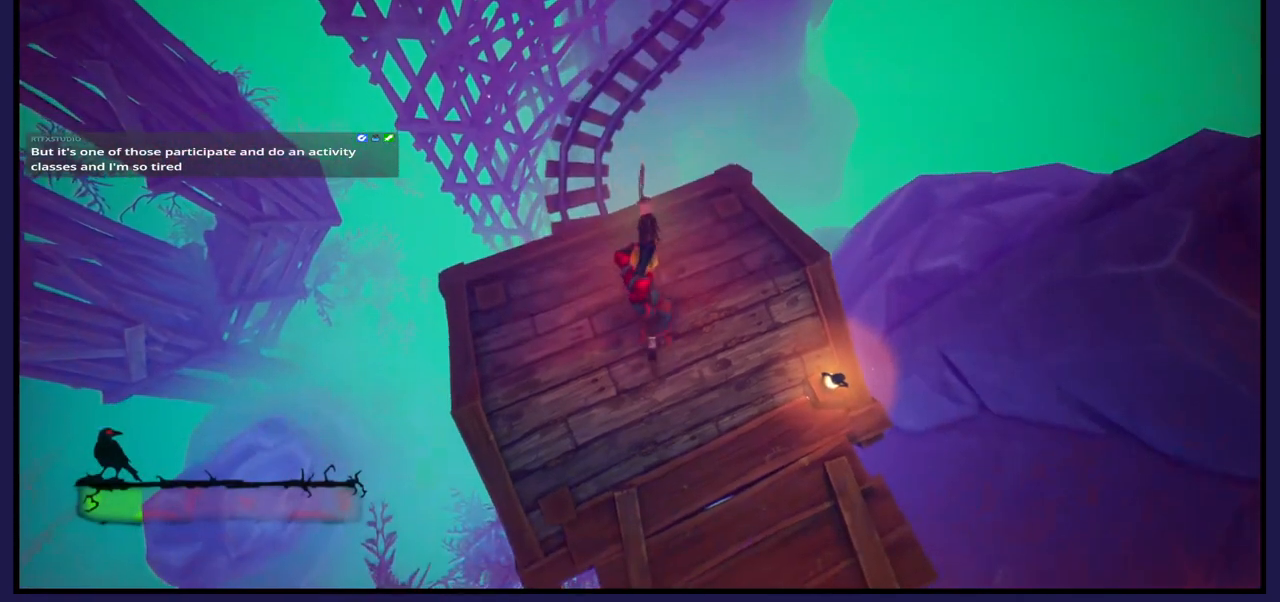
{"buttons": [], "left_stick": "center", "right_stick": "center", "events": [[133, "left_stick", "left"], [300, "left_stick", "center"]]}
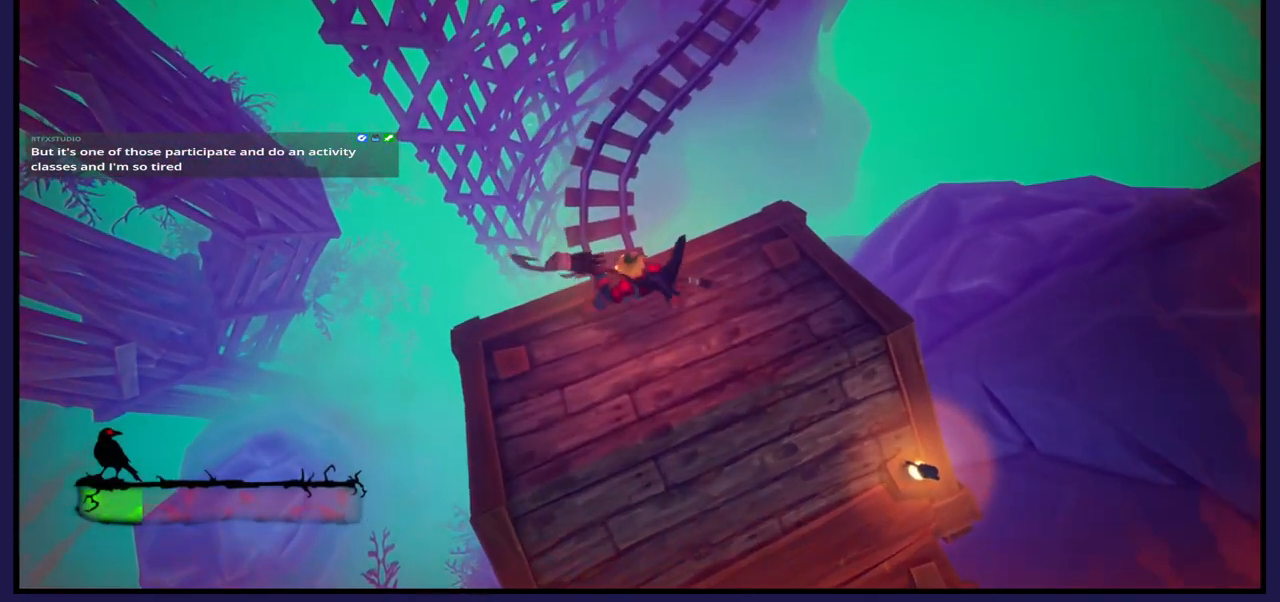
{"buttons": [], "left_stick": "center", "right_stick": "center", "events": [[100, "left_stick", "up"], [167, "left_stick", "up-left"], [233, "right_stick", "up"], [333, "left_stick", "center"], [467, "right_stick", "center"]]}
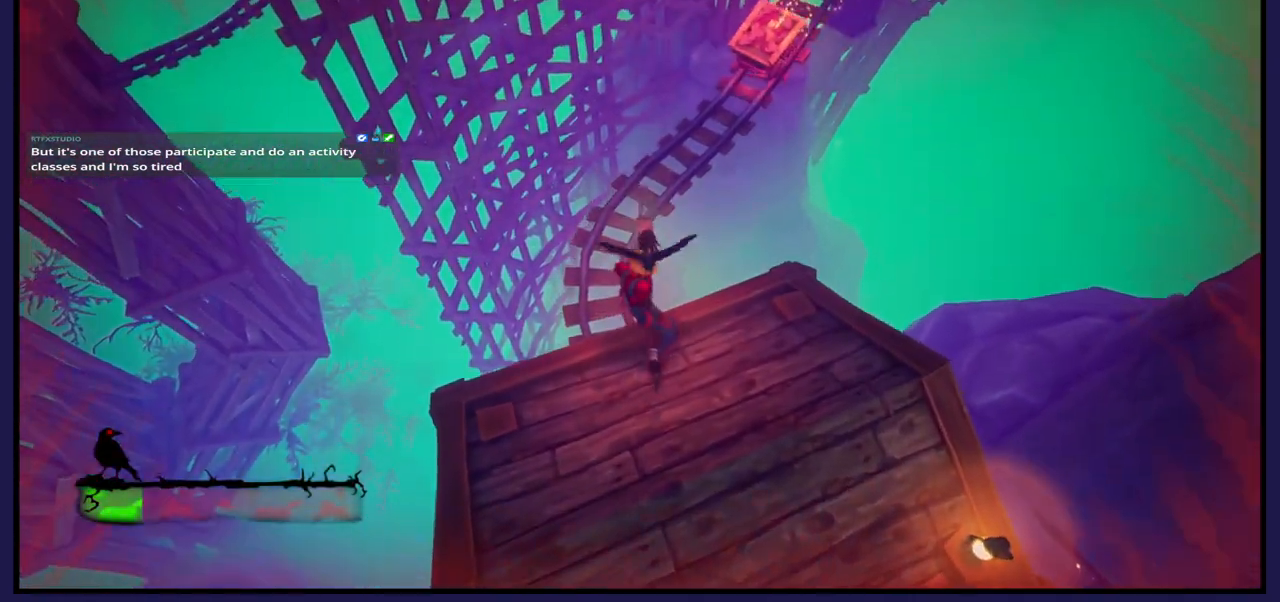
{"buttons": [], "left_stick": "center", "right_stick": "center", "events": []}
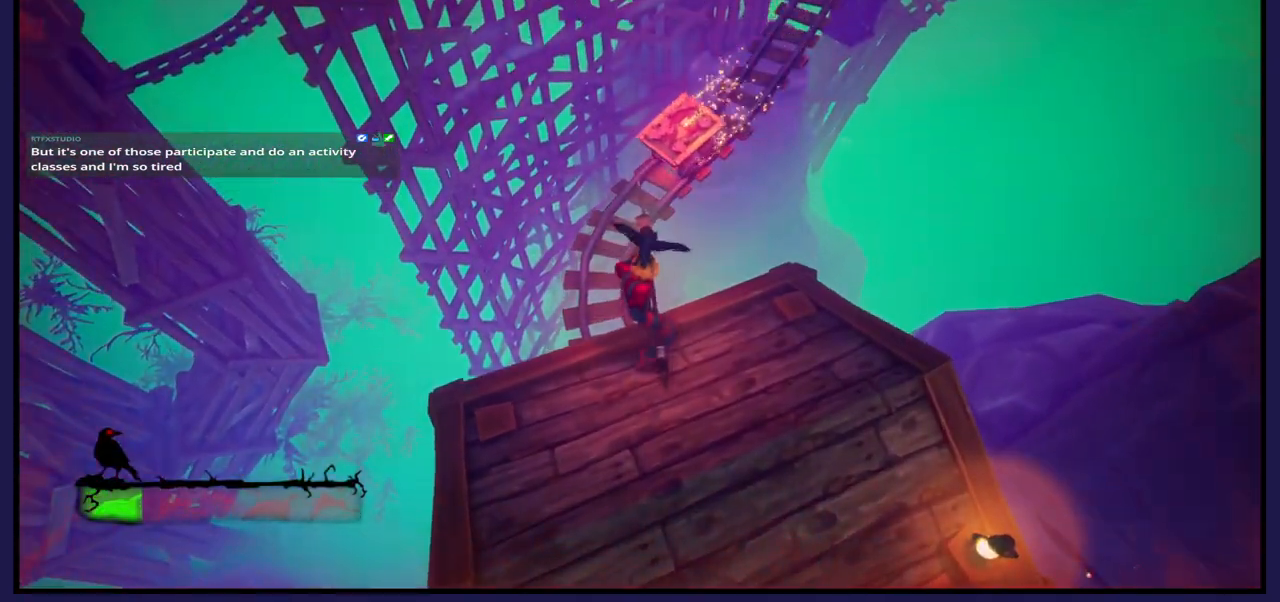
{"buttons": [], "left_stick": "center", "right_stick": "center", "events": [[417, "left_stick", "left"], [500, "left_stick", "center"]]}
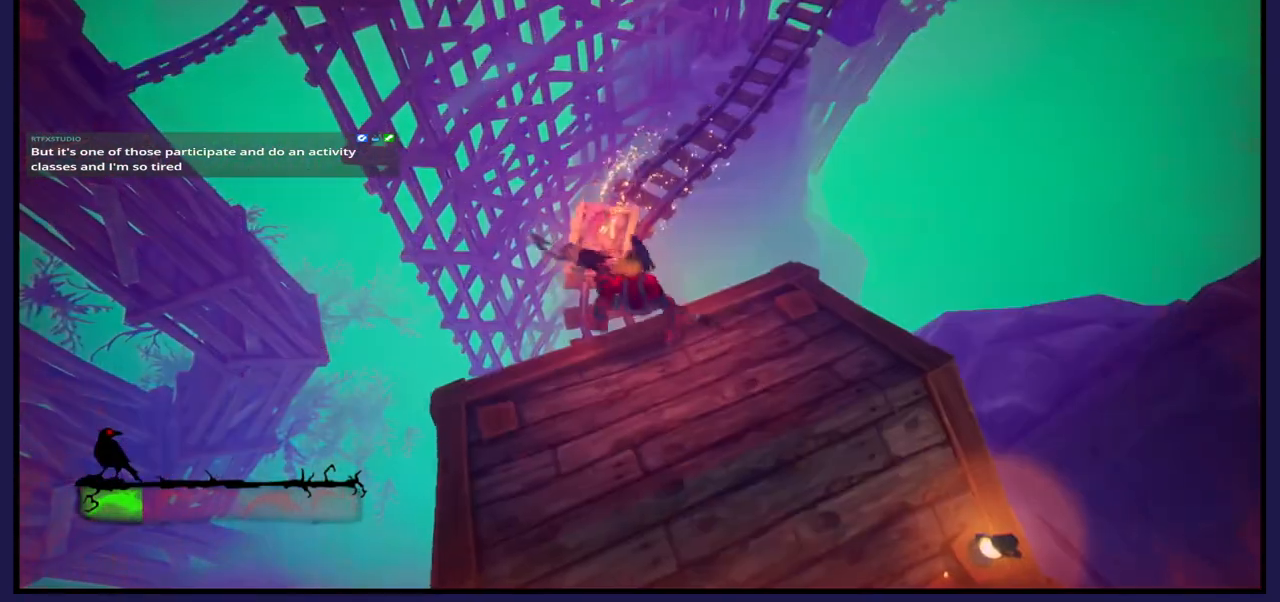
{"buttons": [], "left_stick": "up", "right_stick": "center", "events": [[400, "left_stick", "up"]]}
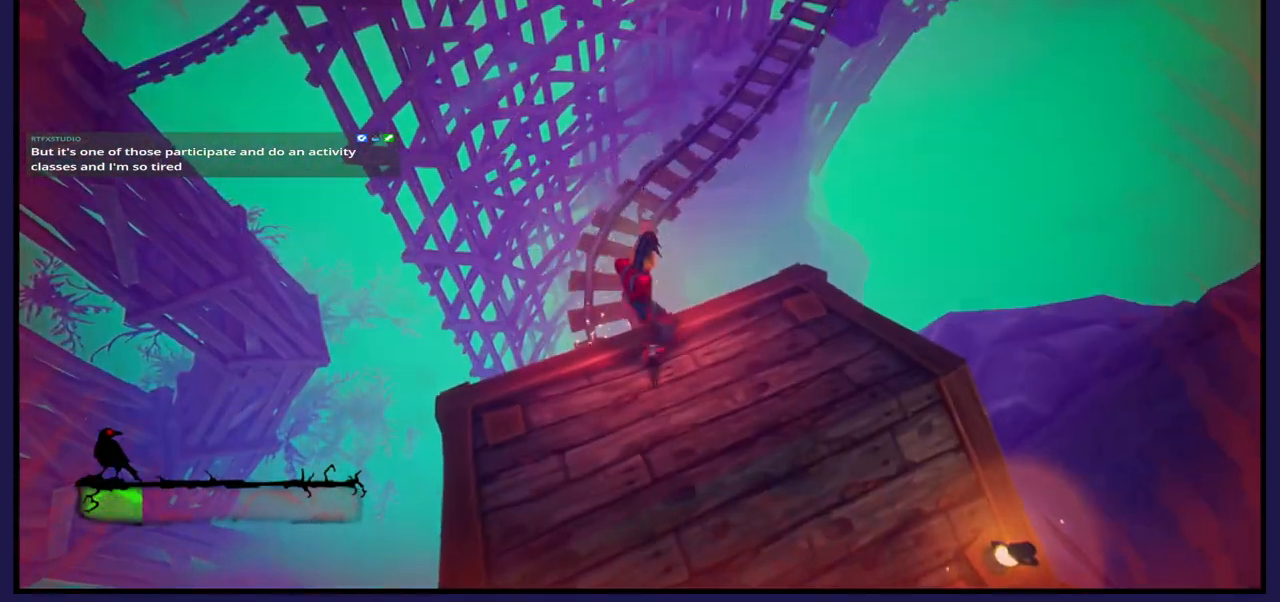
{"buttons": [], "left_stick": "center", "right_stick": "center", "events": [[267, "left_stick", "up-left"], [400, "left_stick", "center"]]}
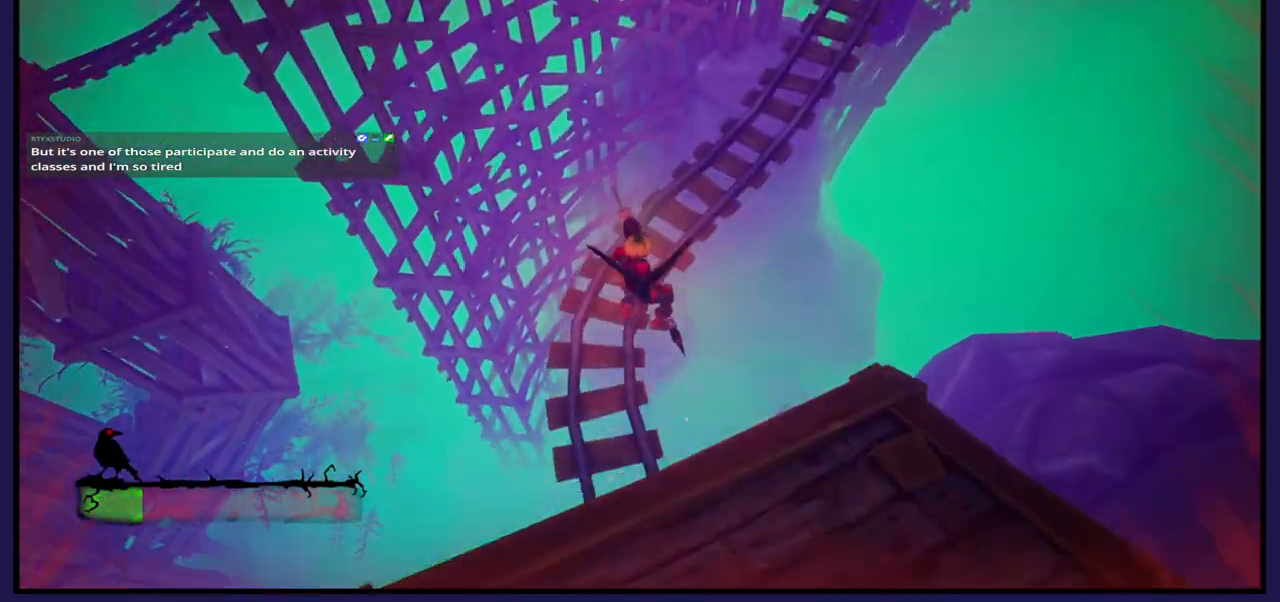
{"buttons": [], "left_stick": "up-left", "right_stick": "up-right", "events": [[200, "right_stick", "right"], [500, "left_stick", "up-left"], [500, "right_stick", "up-right"]]}
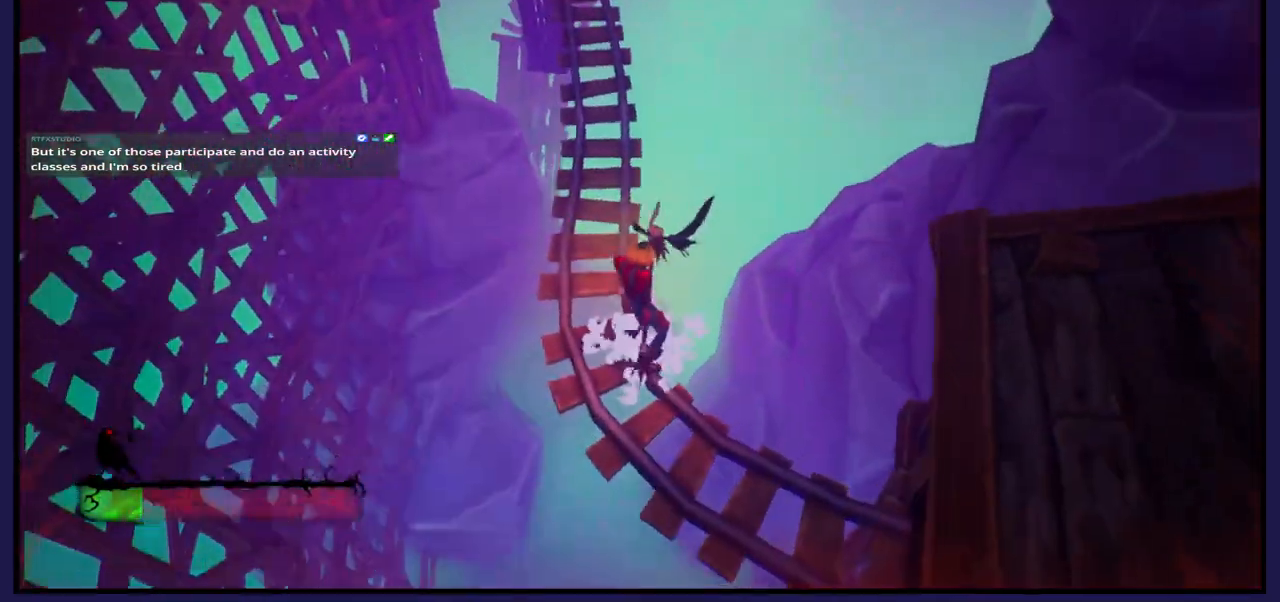
{"buttons": [], "left_stick": "up-left", "right_stick": "center", "events": [[100, "right_stick", "up"], [283, "left_stick", "center"], [317, "right_stick", "center"], [450, "left_stick", "up"], [500, "left_stick", "up-left"]]}
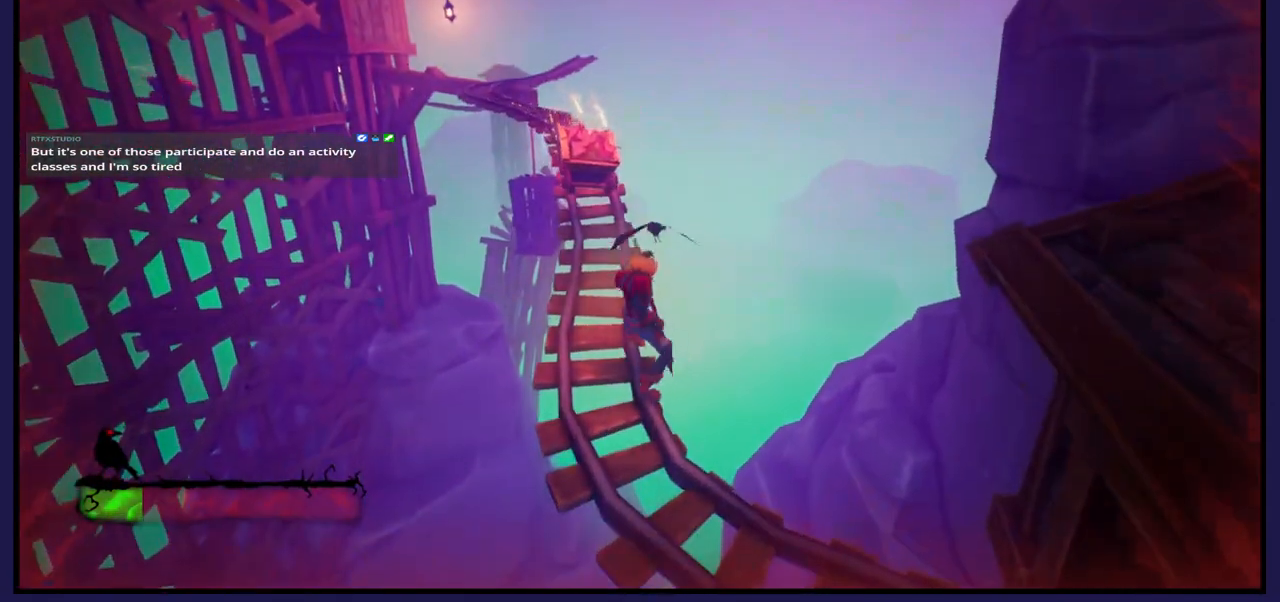
{"buttons": [], "left_stick": "up-left", "right_stick": "center", "events": [[167, "A", "down"], [483, "A", "up"]]}
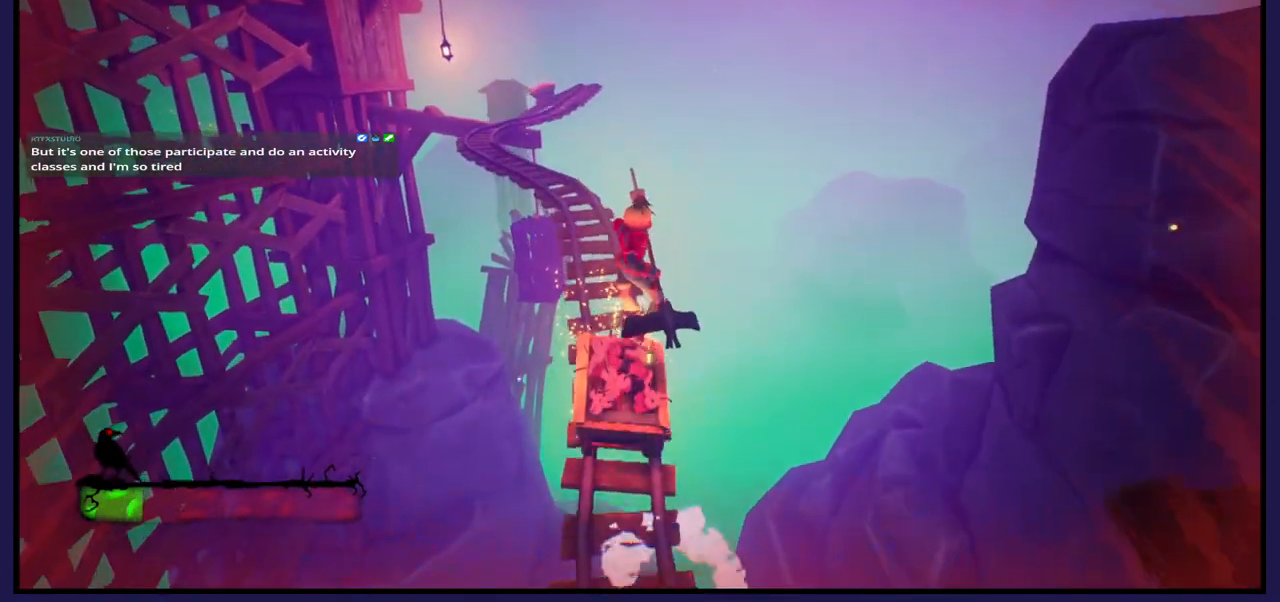
{"buttons": [], "left_stick": "up-left", "right_stick": "left", "events": [[433, "right_stick", "left"]]}
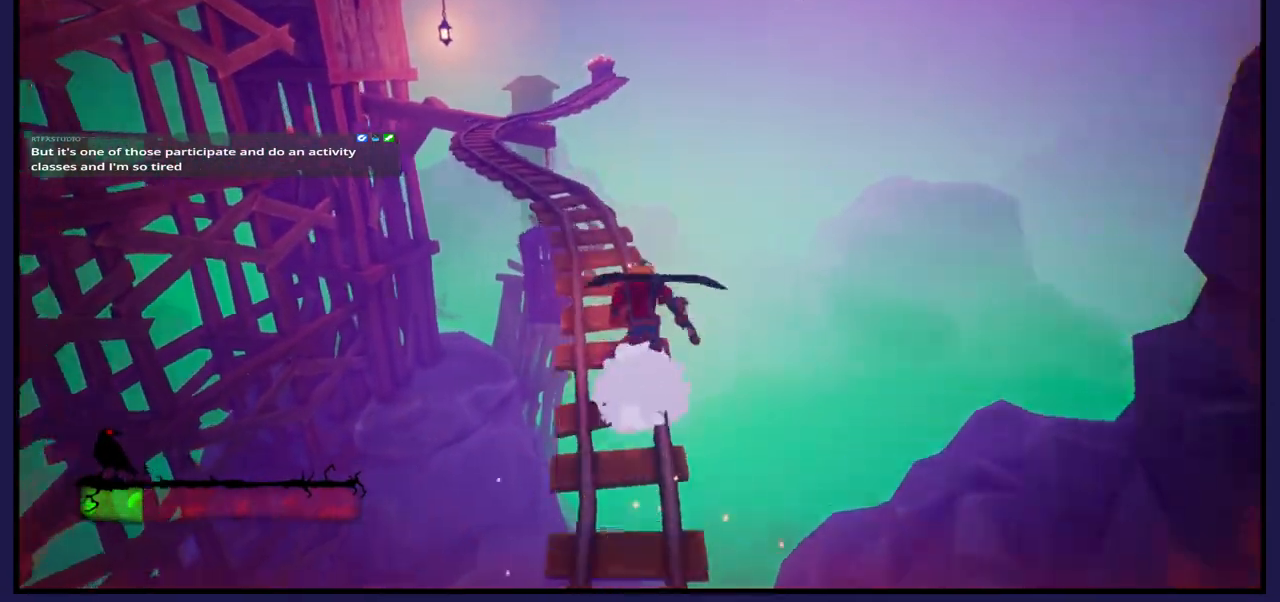
{"buttons": [], "left_stick": "up-left", "right_stick": "center", "events": [[250, "right_stick", "center"]]}
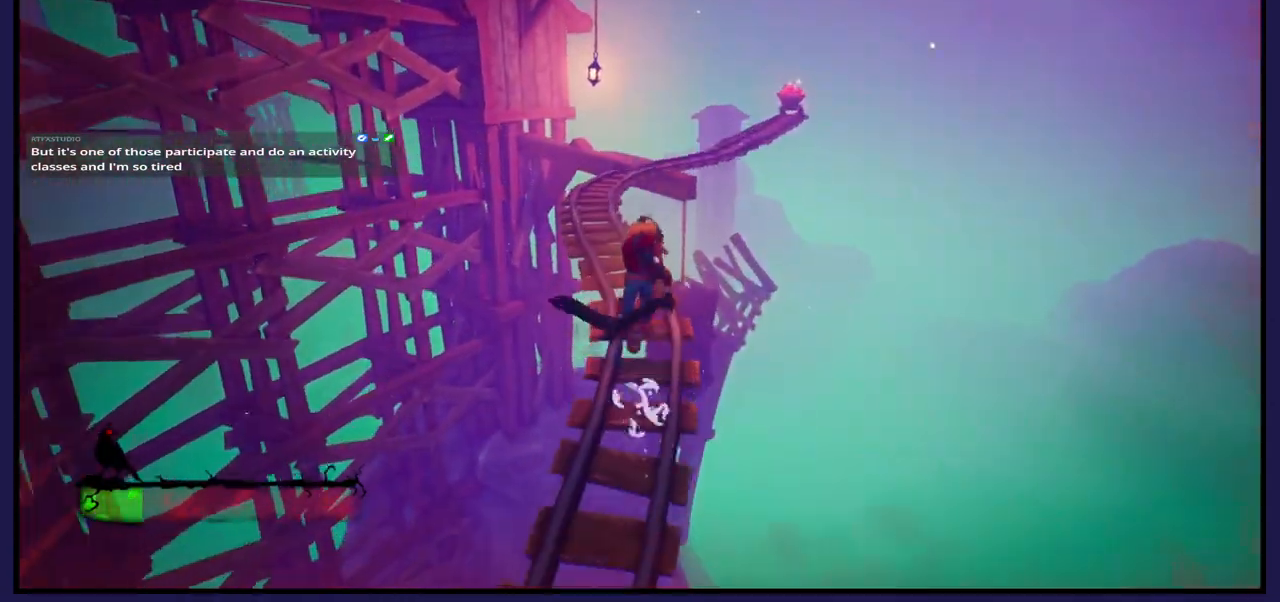
{"buttons": [], "left_stick": "up-left", "right_stick": "center", "events": []}
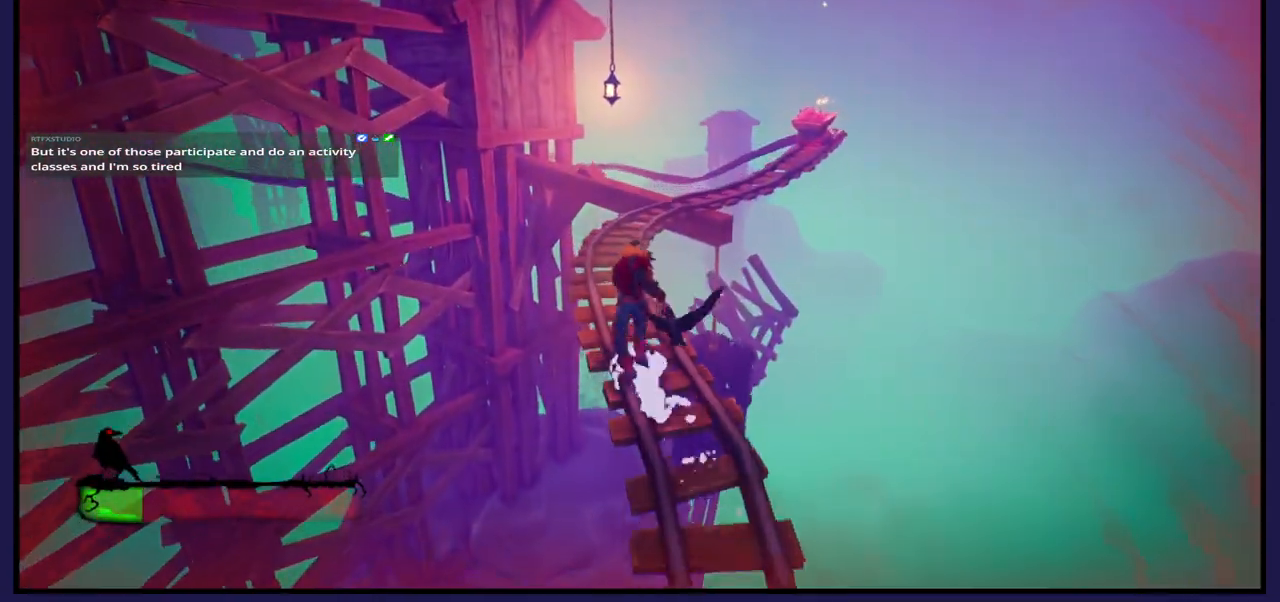
{"buttons": [], "left_stick": "up", "right_stick": "center", "events": [[167, "left_stick", "up"]]}
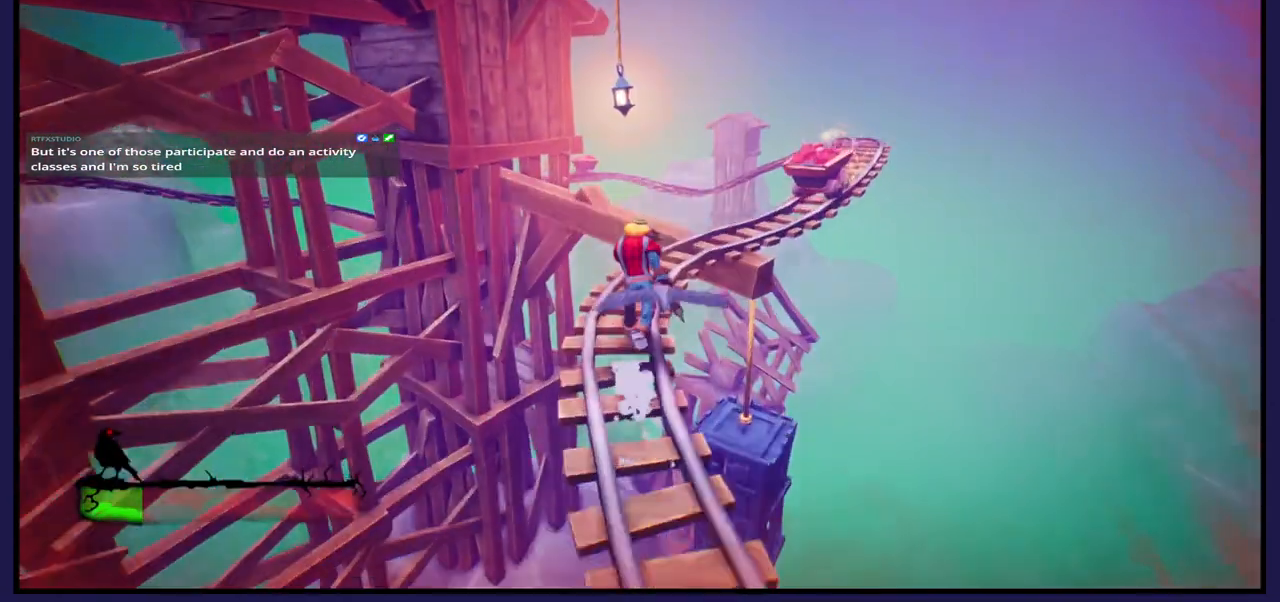
{"buttons": ["A"], "left_stick": "center", "right_stick": "center", "events": [[100, "left_stick", "center"], [483, "A", "down"]]}
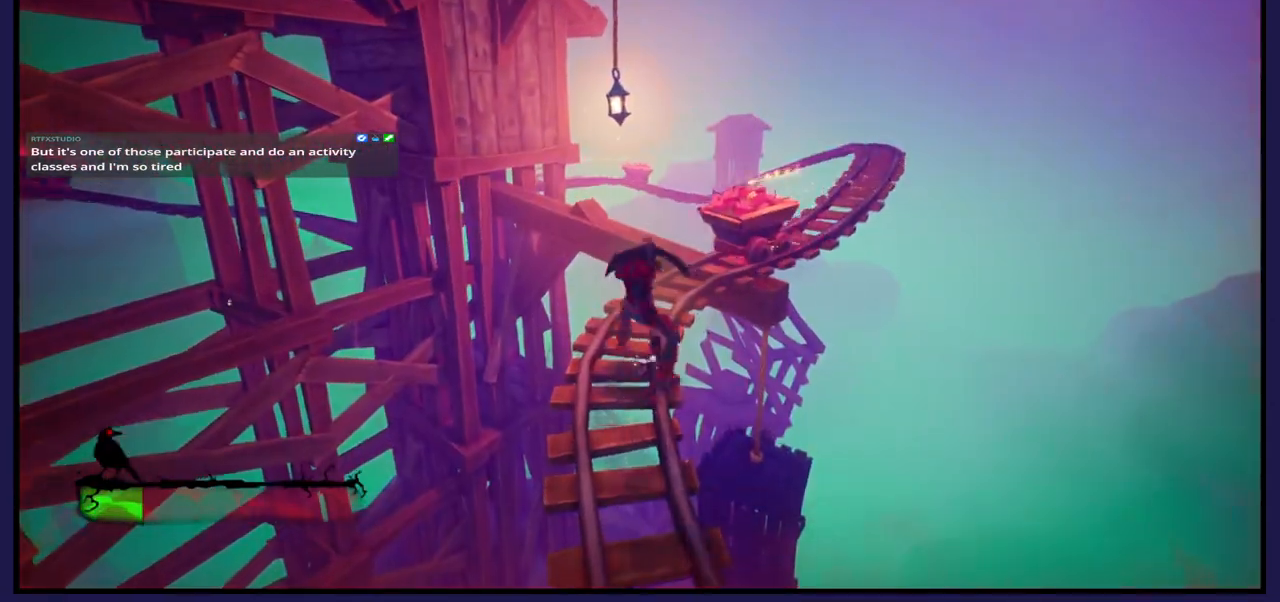
{"buttons": ["A"], "left_stick": "center", "right_stick": "center", "events": [[50, "left_stick", "up"], [150, "left_stick", "up-right"], [467, "left_stick", "center"]]}
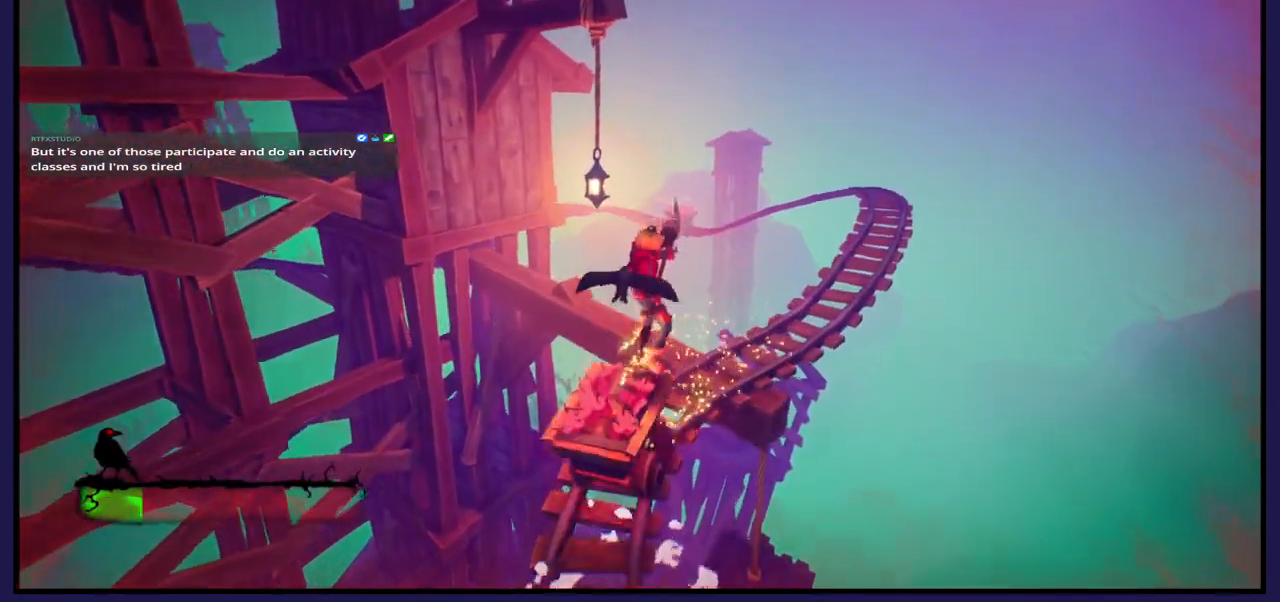
{"buttons": [], "left_stick": "center", "right_stick": "right", "events": [[83, "A", "up"], [200, "left_stick", "down-right"], [300, "left_stick", "center"], [483, "right_stick", "right"]]}
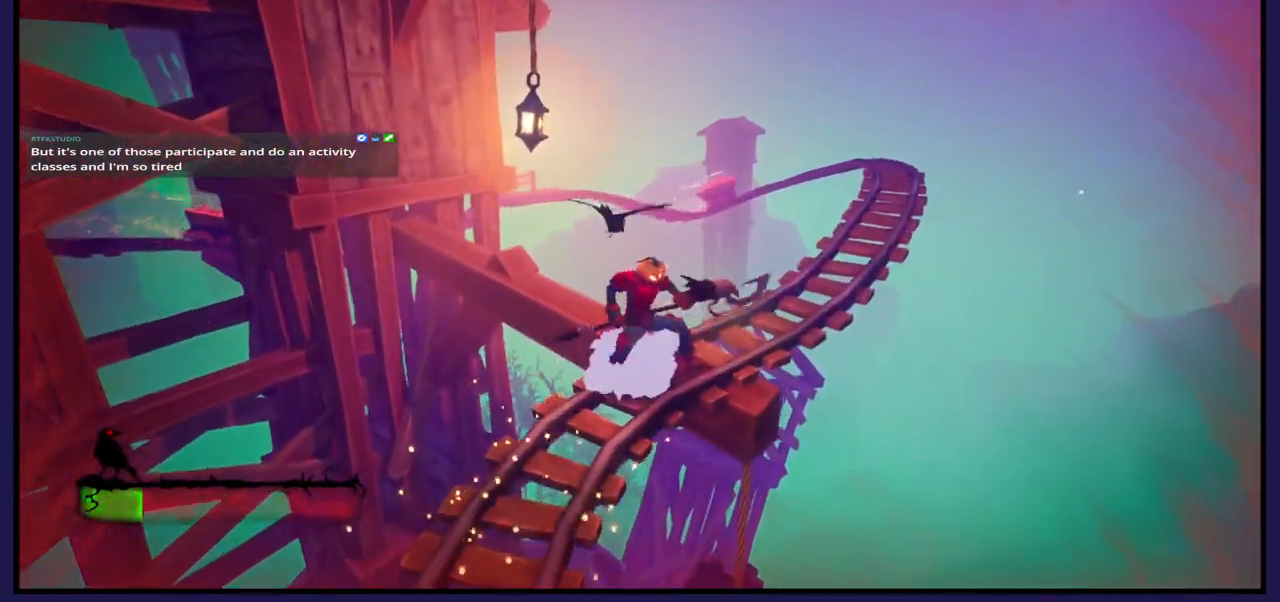
{"buttons": [], "left_stick": "up", "right_stick": "center", "events": [[333, "left_stick", "up"], [333, "right_stick", "center"]]}
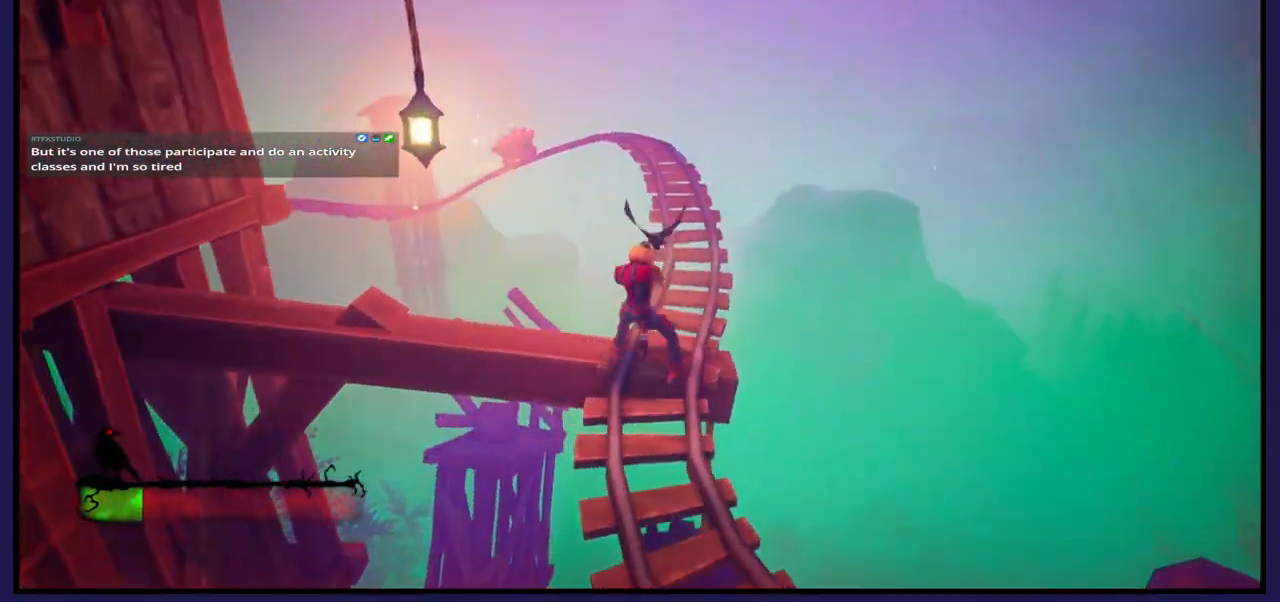
{"buttons": [], "left_stick": "up-right", "right_stick": "center", "events": [[433, "left_stick", "up-right"]]}
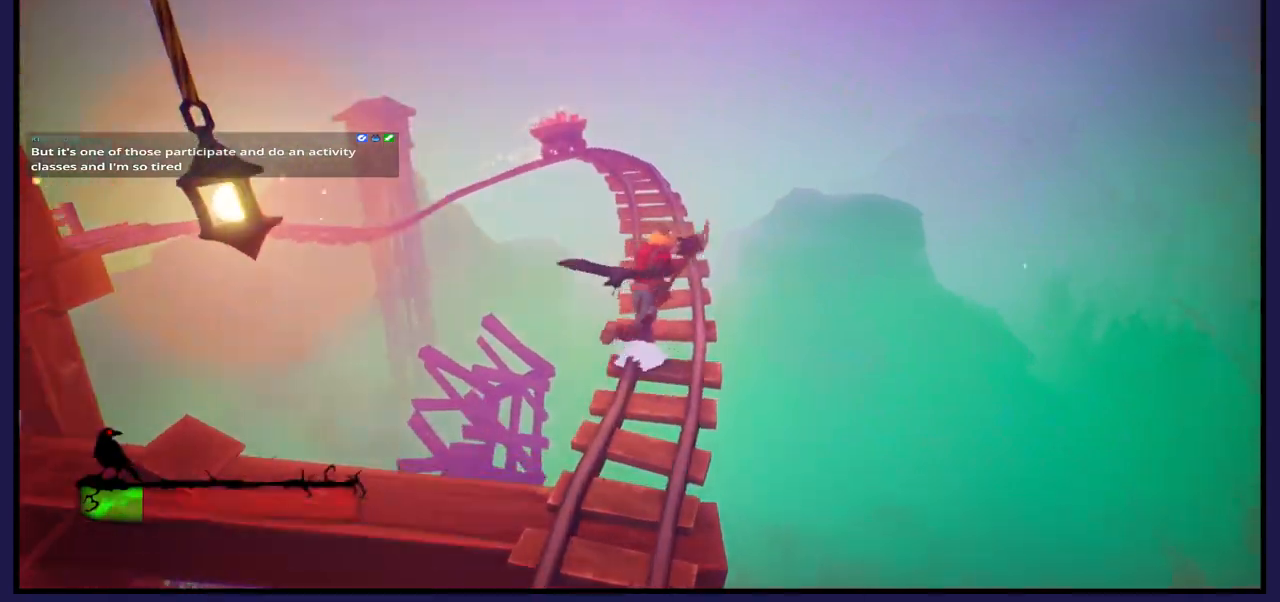
{"buttons": [], "left_stick": "up-left", "right_stick": "center", "events": [[83, "left_stick", "up"], [233, "left_stick", "center"], [433, "left_stick", "up-left"]]}
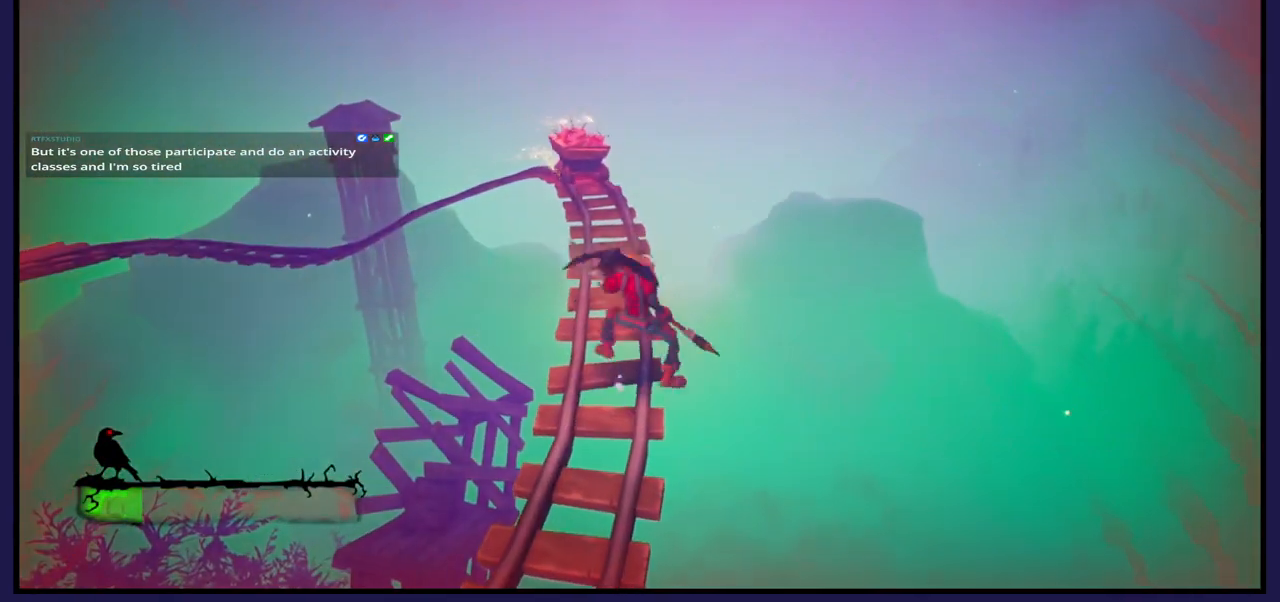
{"buttons": ["A"], "left_stick": "up", "right_stick": "center", "events": [[100, "left_stick", "center"], [333, "left_stick", "up"], [483, "A", "down"]]}
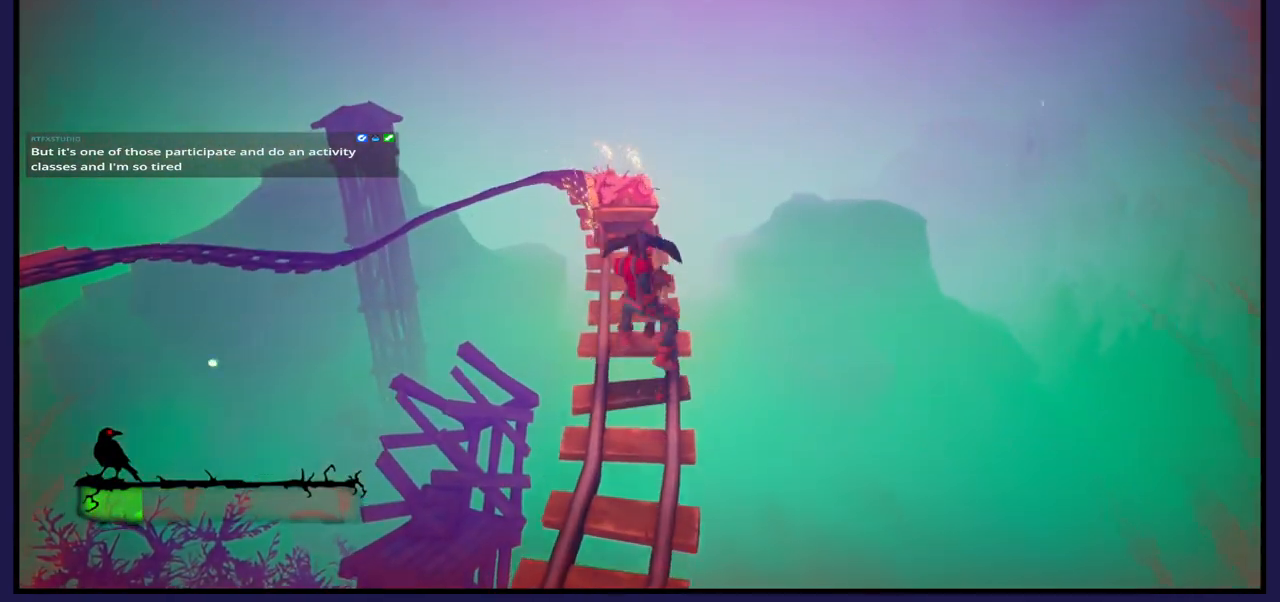
{"buttons": [], "left_stick": "up-left", "right_stick": "center", "events": [[133, "left_stick", "center"], [333, "A", "up"], [450, "left_stick", "up-left"]]}
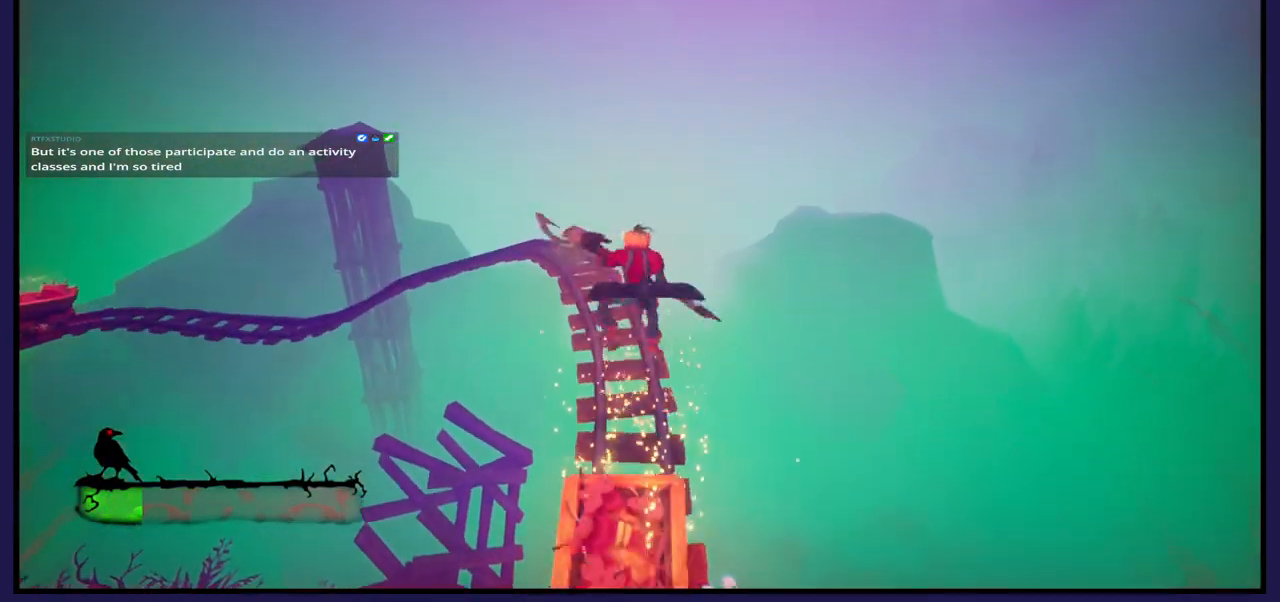
{"buttons": [], "left_stick": "up", "right_stick": "left", "events": [[100, "left_stick", "center"], [267, "left_stick", "up"], [483, "right_stick", "left"]]}
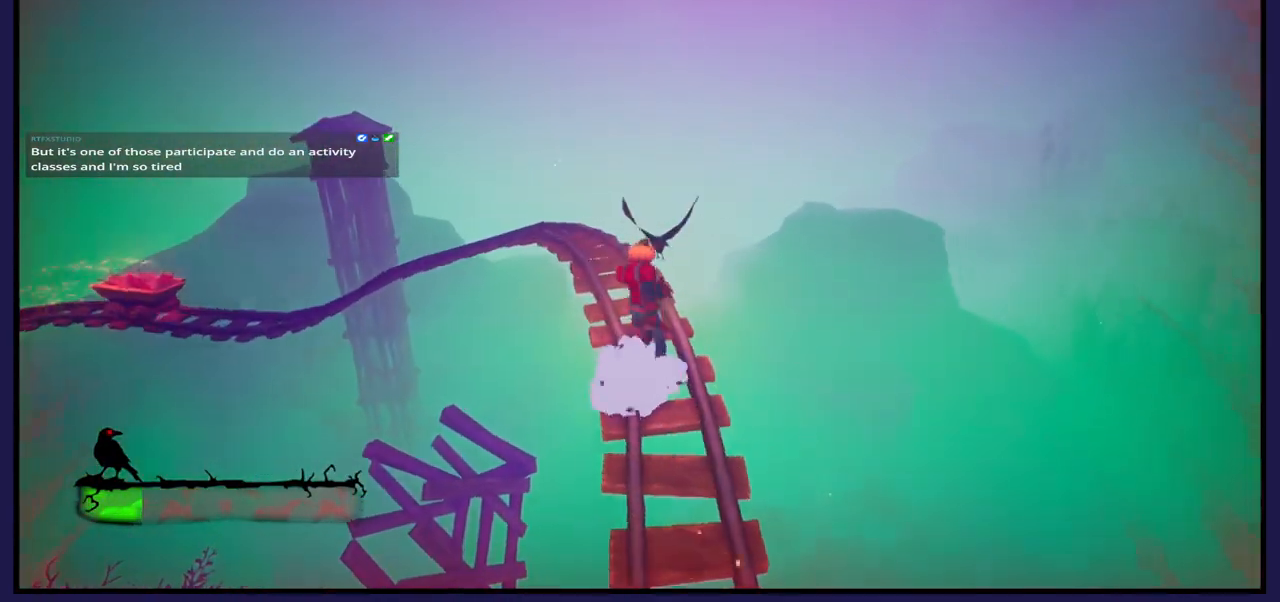
{"buttons": [], "left_stick": "up", "right_stick": "down", "events": [[250, "right_stick", "center"], [483, "right_stick", "down"]]}
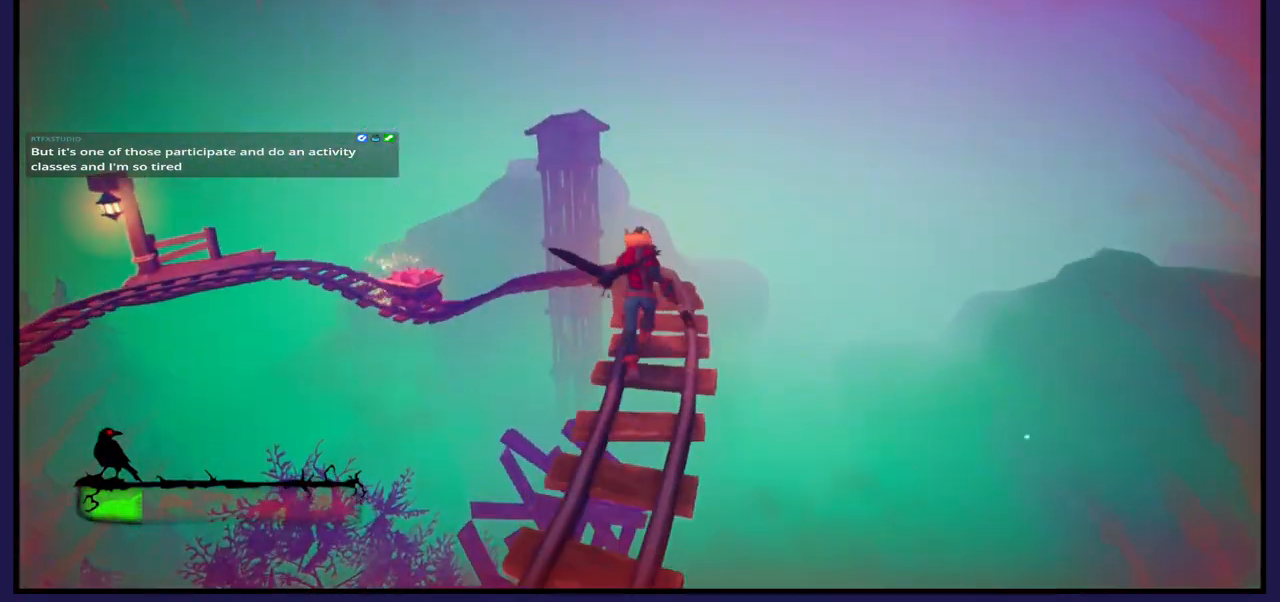
{"buttons": [], "left_stick": "up-right", "right_stick": "center", "events": [[200, "right_stick", "center"], [333, "left_stick", "up-right"]]}
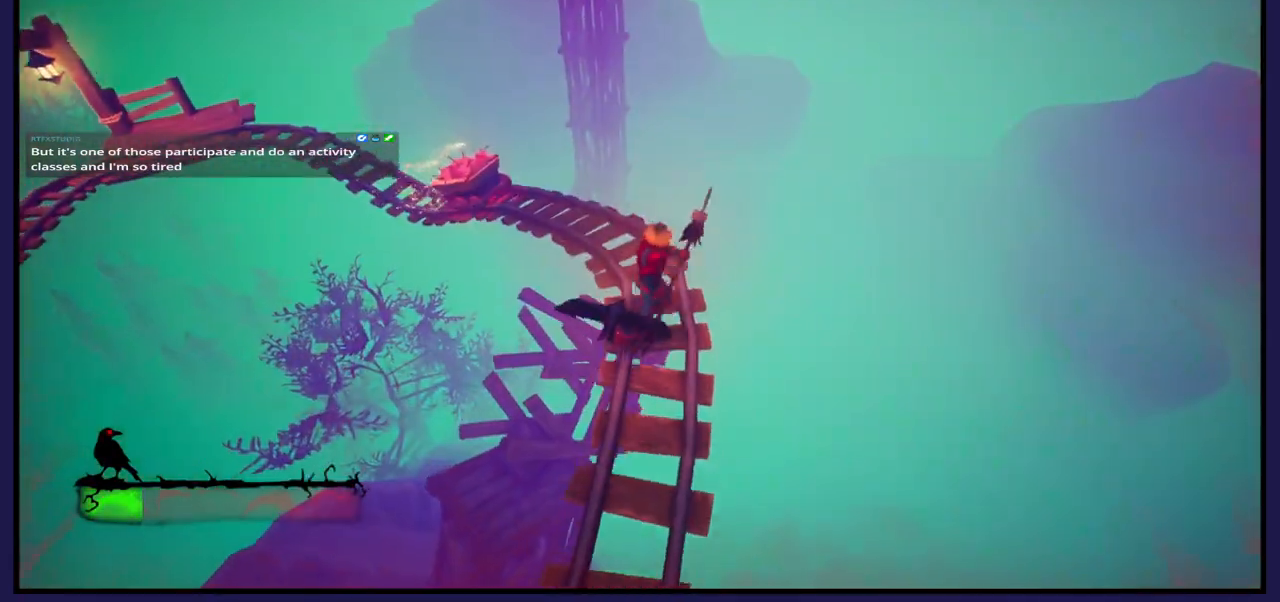
{"buttons": [], "left_stick": "up-left", "right_stick": "center", "events": [[50, "left_stick", "up-left"], [200, "left_stick", "center"], [467, "left_stick", "up-left"]]}